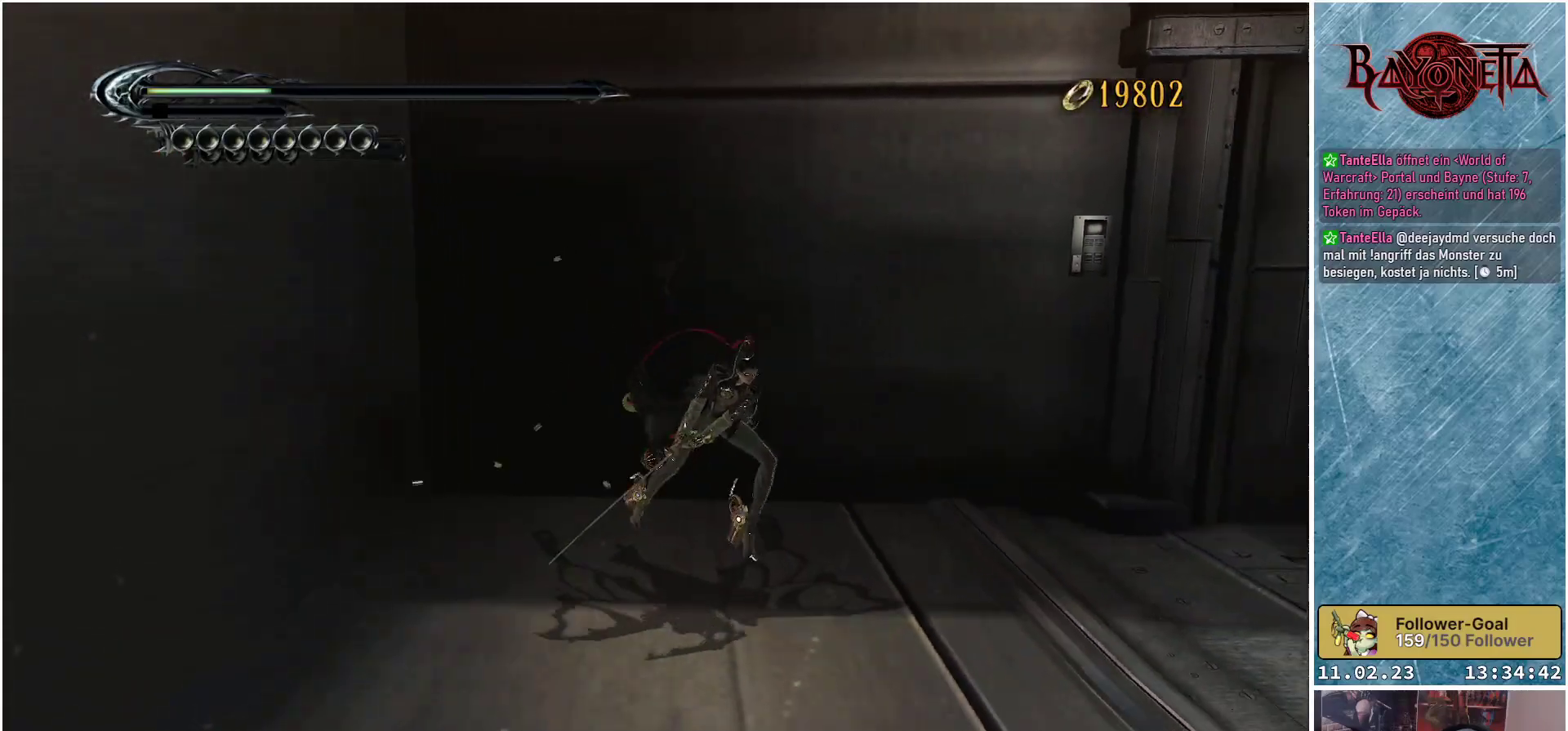
Gameplay with a controller (Xbox layout); each line is a JSON object with the inputs held at the frame after it. "events" lists button and stick changes between this image and that frame as [ms after this image, input, new state], when the widget could be followed in between.
{"buttons": [], "left_stick": "right", "right_stick": "right", "events": [[334, "left_stick", "right"]]}
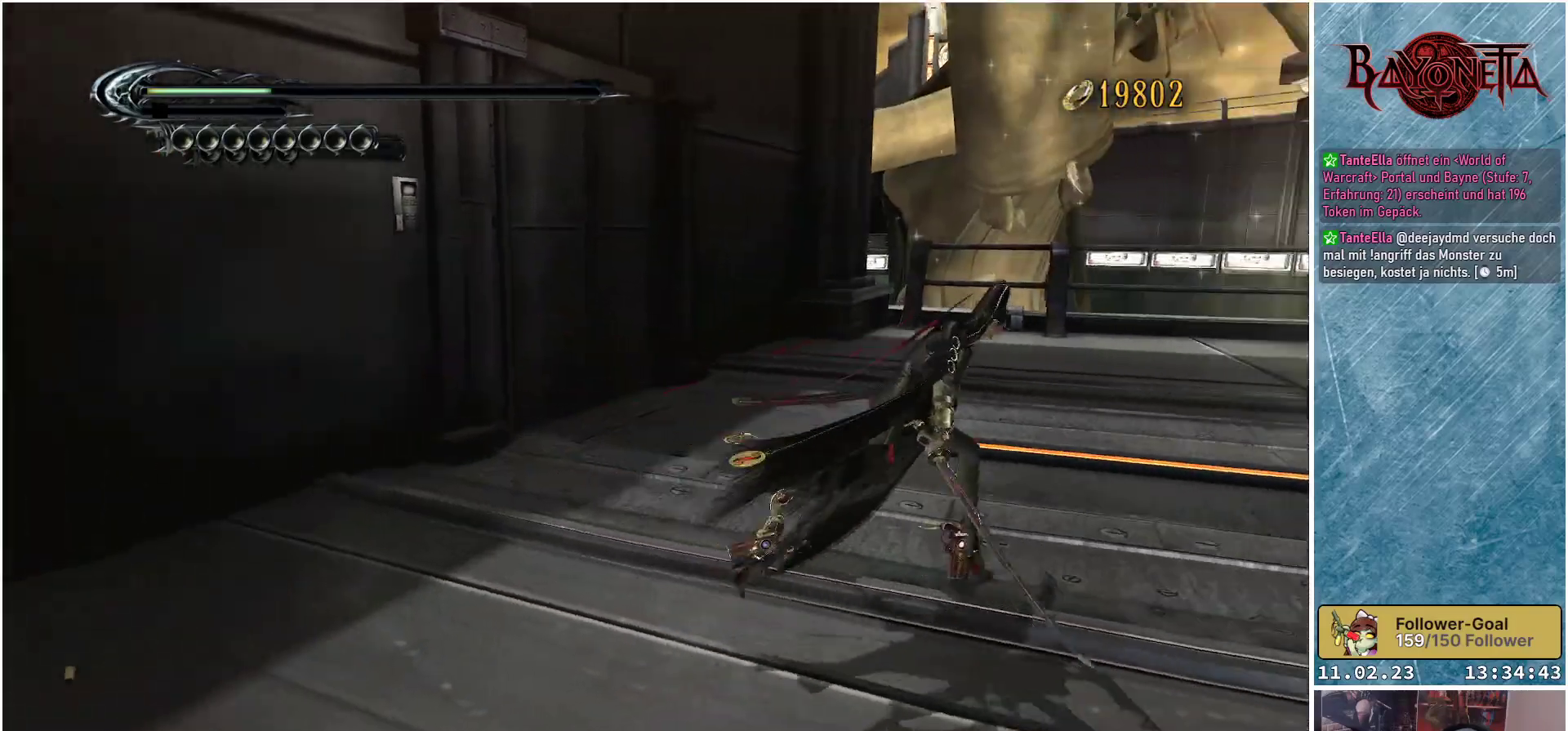
{"buttons": [], "left_stick": "up-right", "right_stick": "down-right", "events": [[67, "left_stick", "up-right"], [417, "right_stick", "down-right"]]}
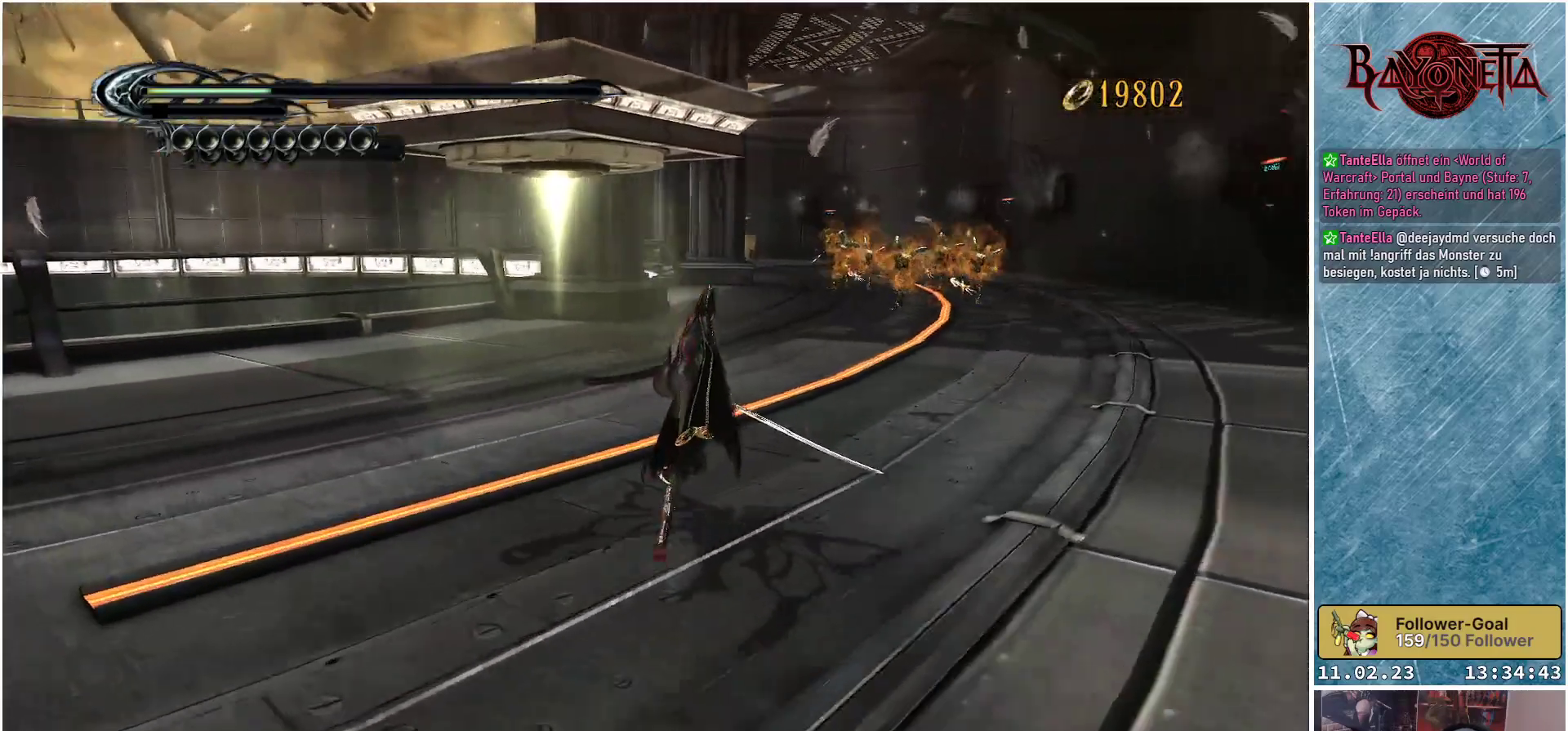
{"buttons": [], "left_stick": "up", "right_stick": "center", "events": [[51, "left_stick", "up"], [67, "right_stick", "center"]]}
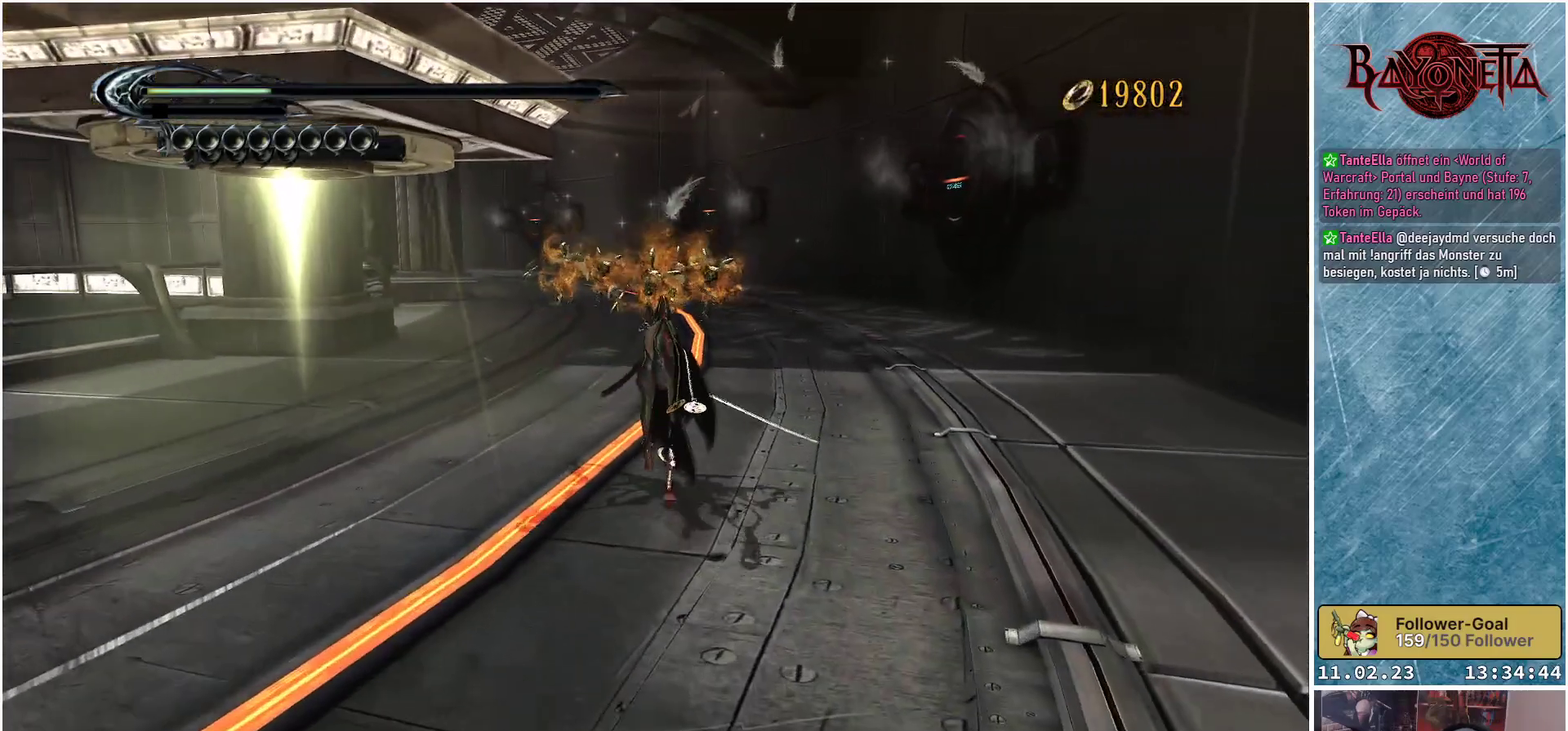
{"buttons": [], "left_stick": "up", "right_stick": "center", "events": []}
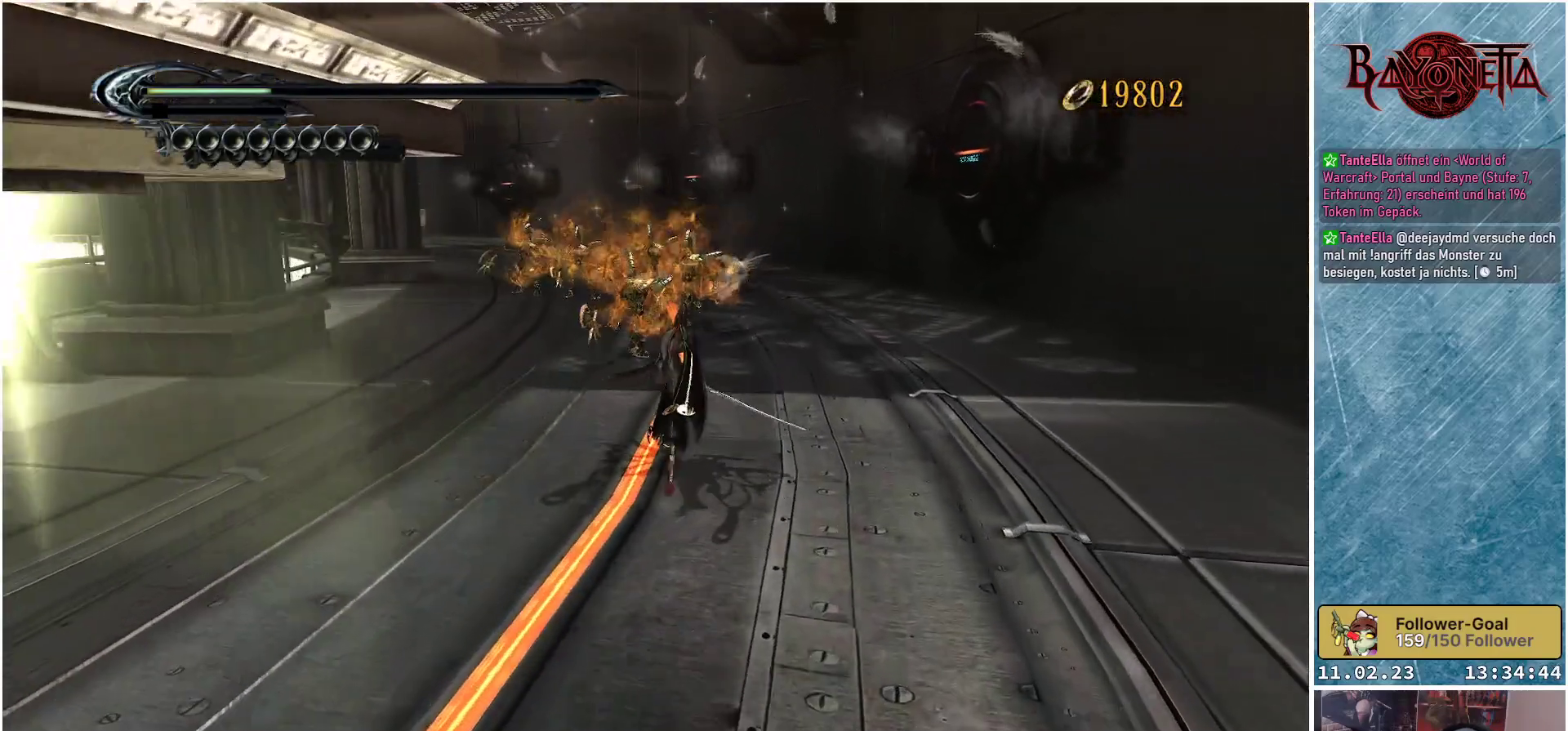
{"buttons": ["Y"], "left_stick": "up", "right_stick": "center", "events": [[184, "Y", "down"], [267, "Y", "up"], [334, "Y", "down"], [401, "Y", "up"], [484, "Y", "down"]]}
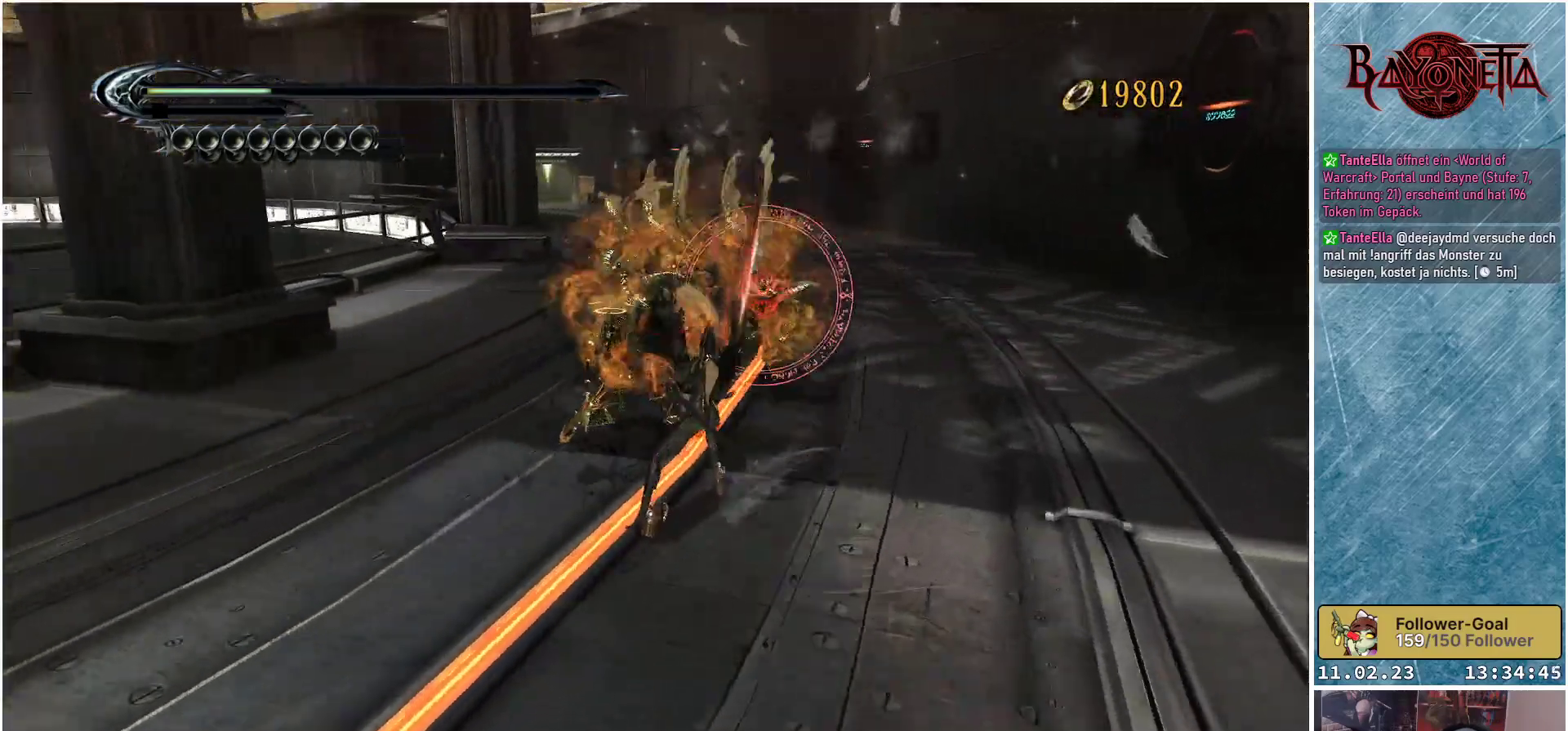
{"buttons": [], "left_stick": "center", "right_stick": "center", "events": [[17, "left_stick", "center"], [50, "Y", "up"], [117, "Y", "down"], [183, "Y", "up"], [267, "Y", "down"], [334, "Y", "up"], [400, "Y", "down"], [467, "Y", "up"]]}
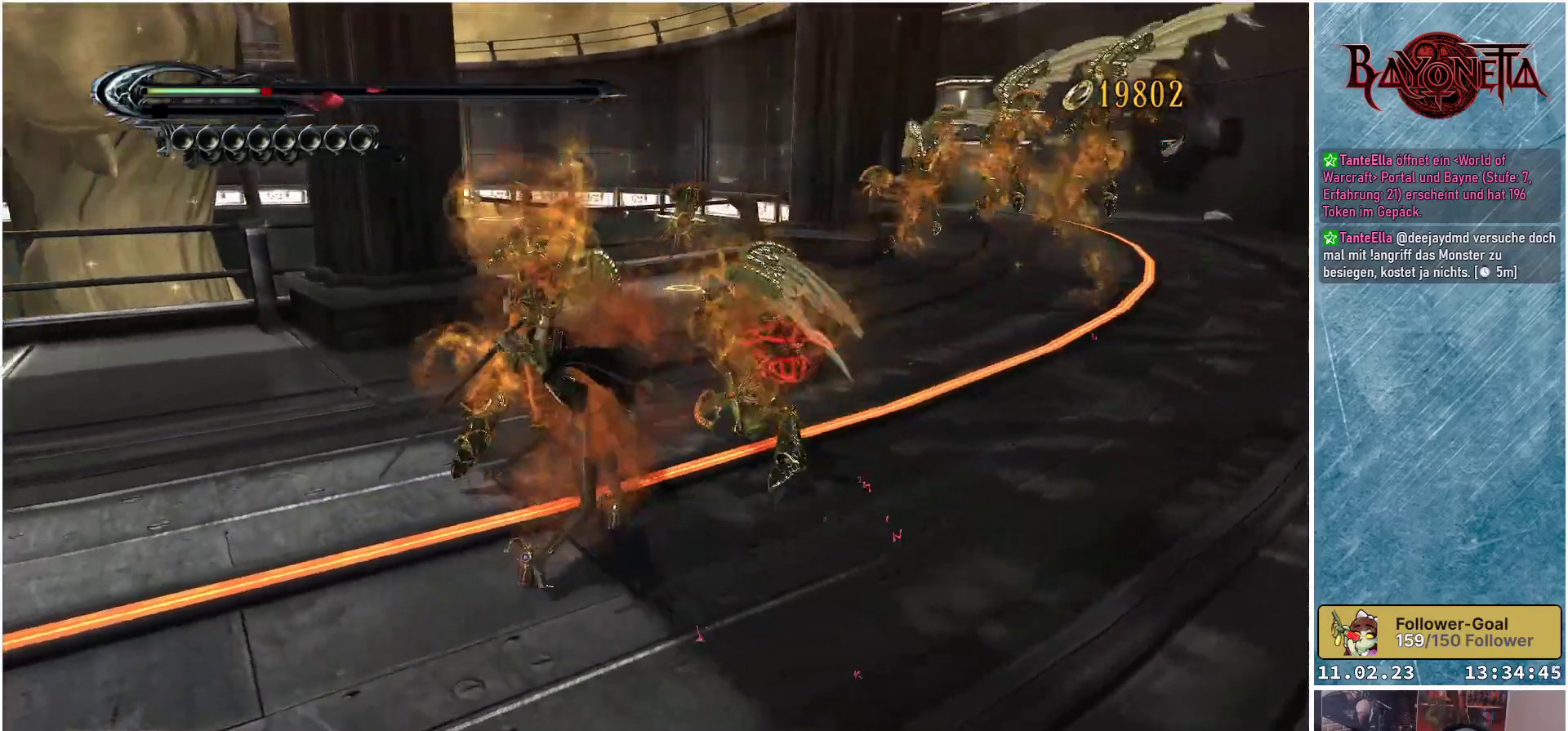
{"buttons": [], "left_stick": "up-right", "right_stick": "center", "events": [[51, "left_stick", "right"], [117, "R2", "down"], [251, "R2", "up"], [468, "left_stick", "up-right"]]}
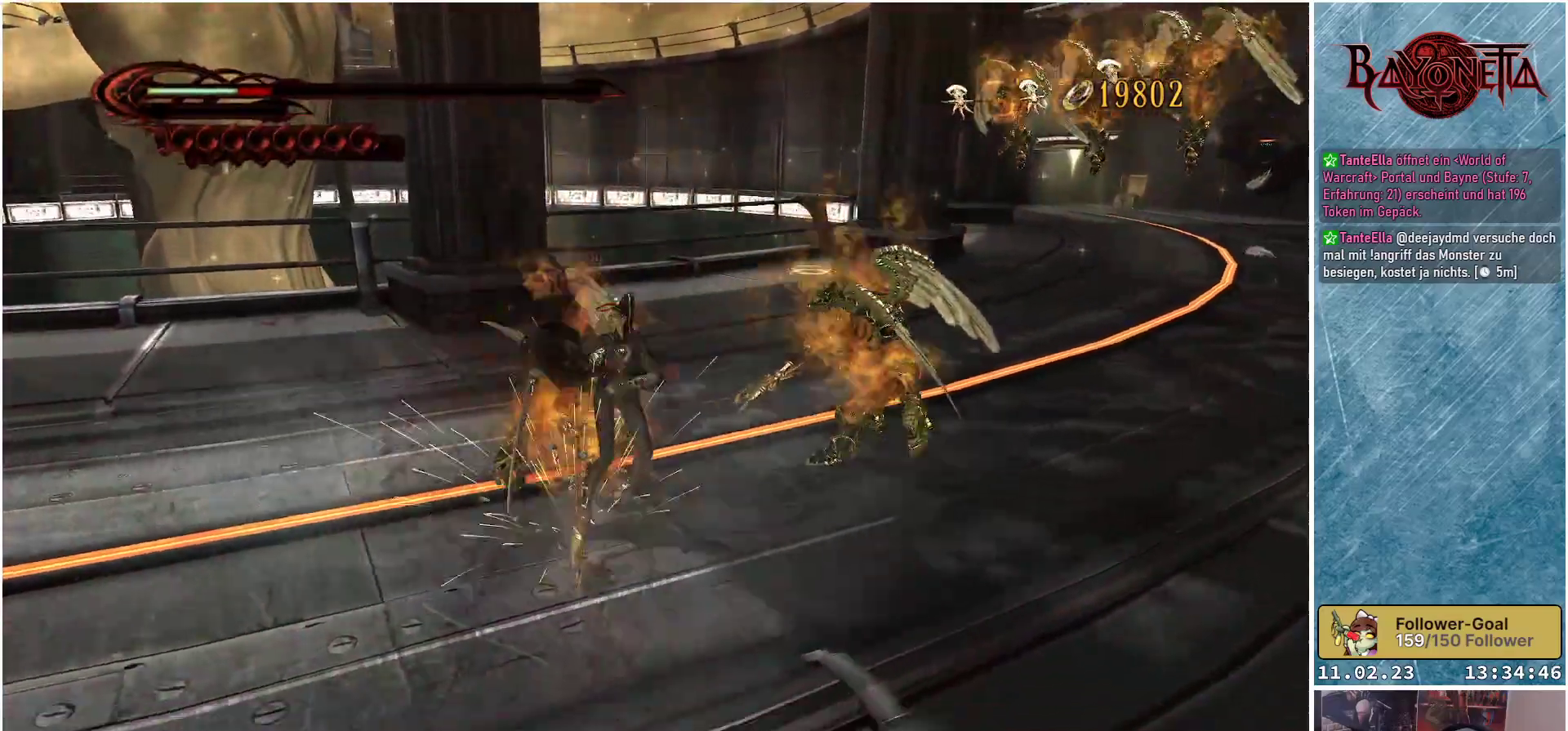
{"buttons": [], "left_stick": "up-left", "right_stick": "center", "events": [[267, "left_stick", "up-left"]]}
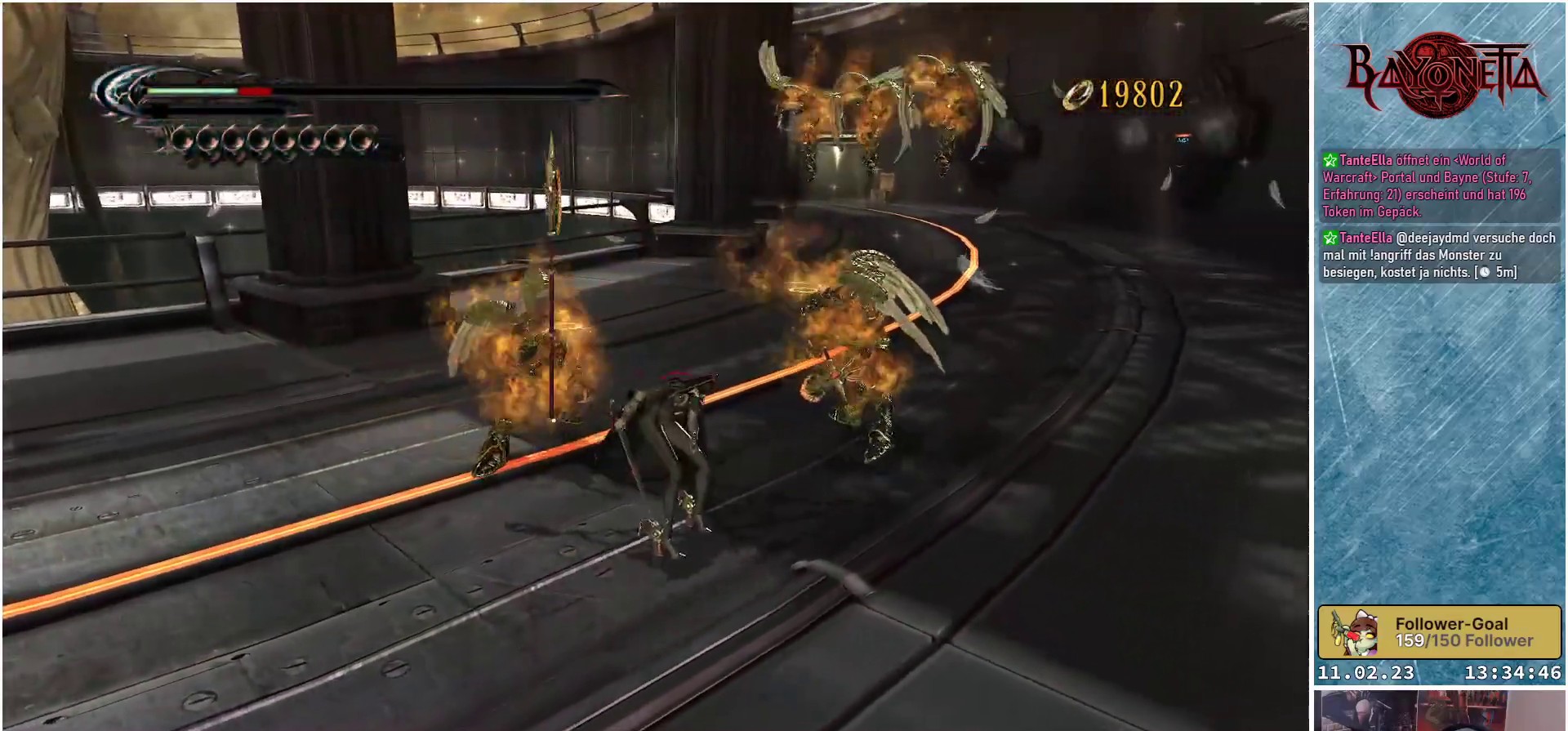
{"buttons": [], "left_stick": "center", "right_stick": "center", "events": [[183, "left_stick", "center"]]}
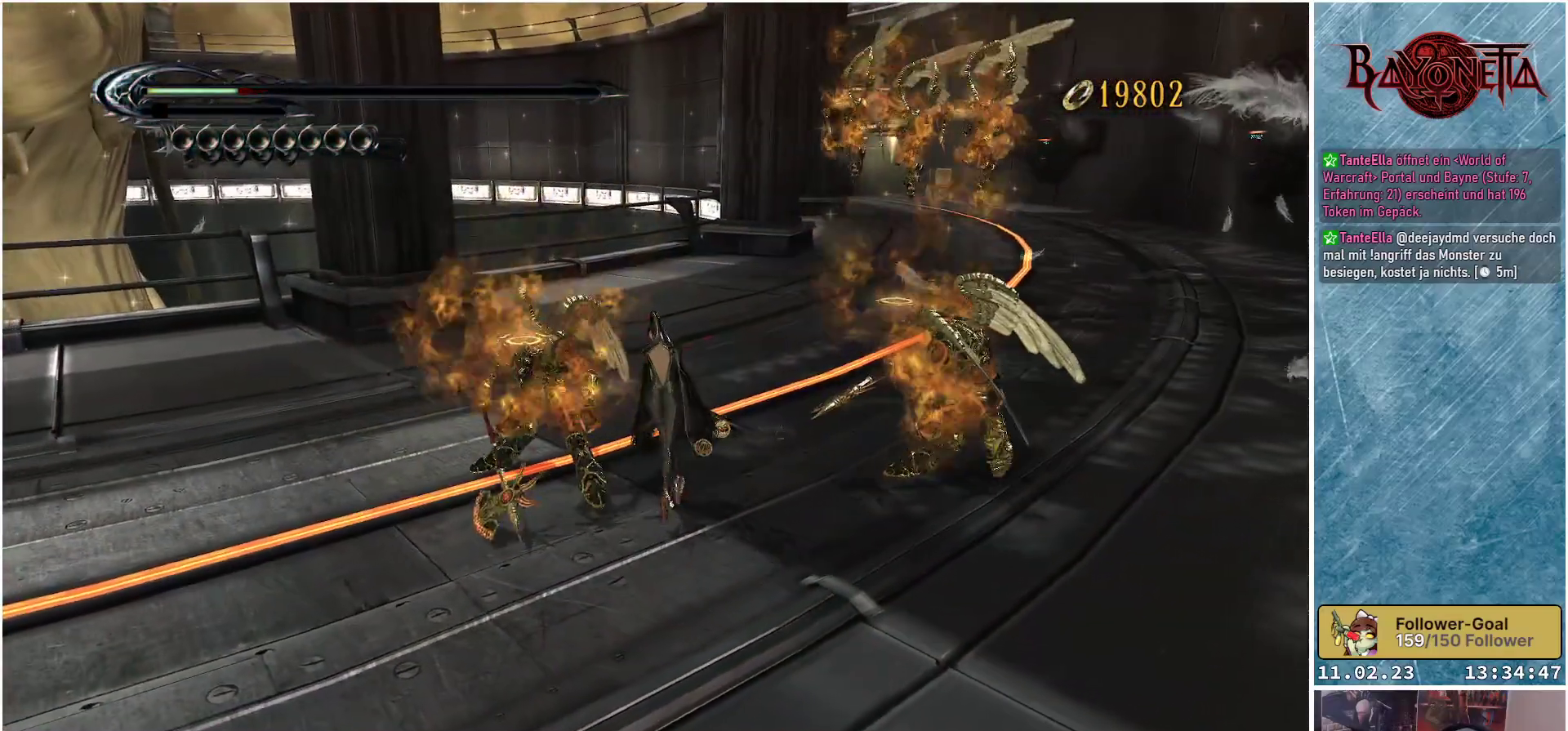
{"buttons": [], "left_stick": "center", "right_stick": "center", "events": []}
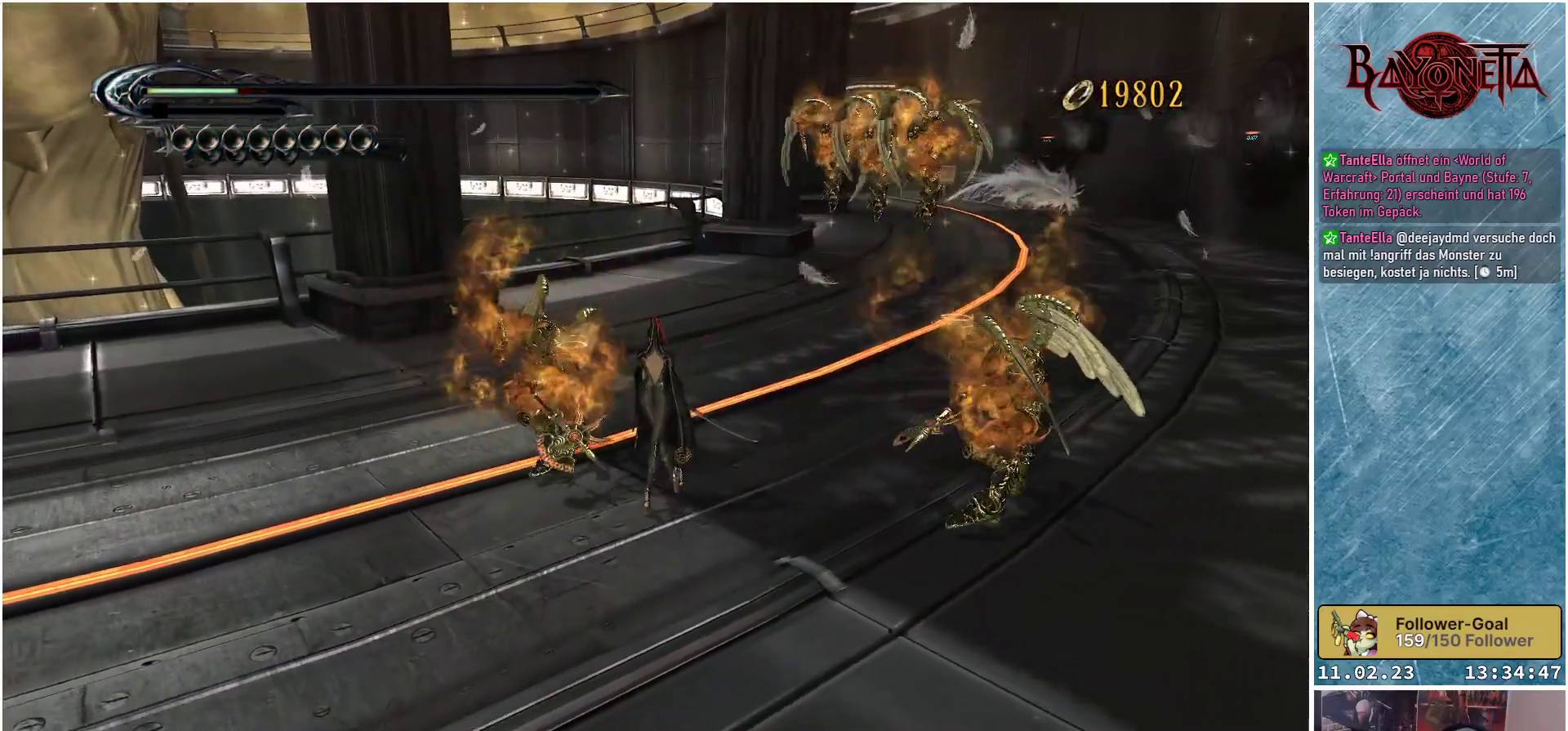
{"buttons": [], "left_stick": "center", "right_stick": "center", "events": []}
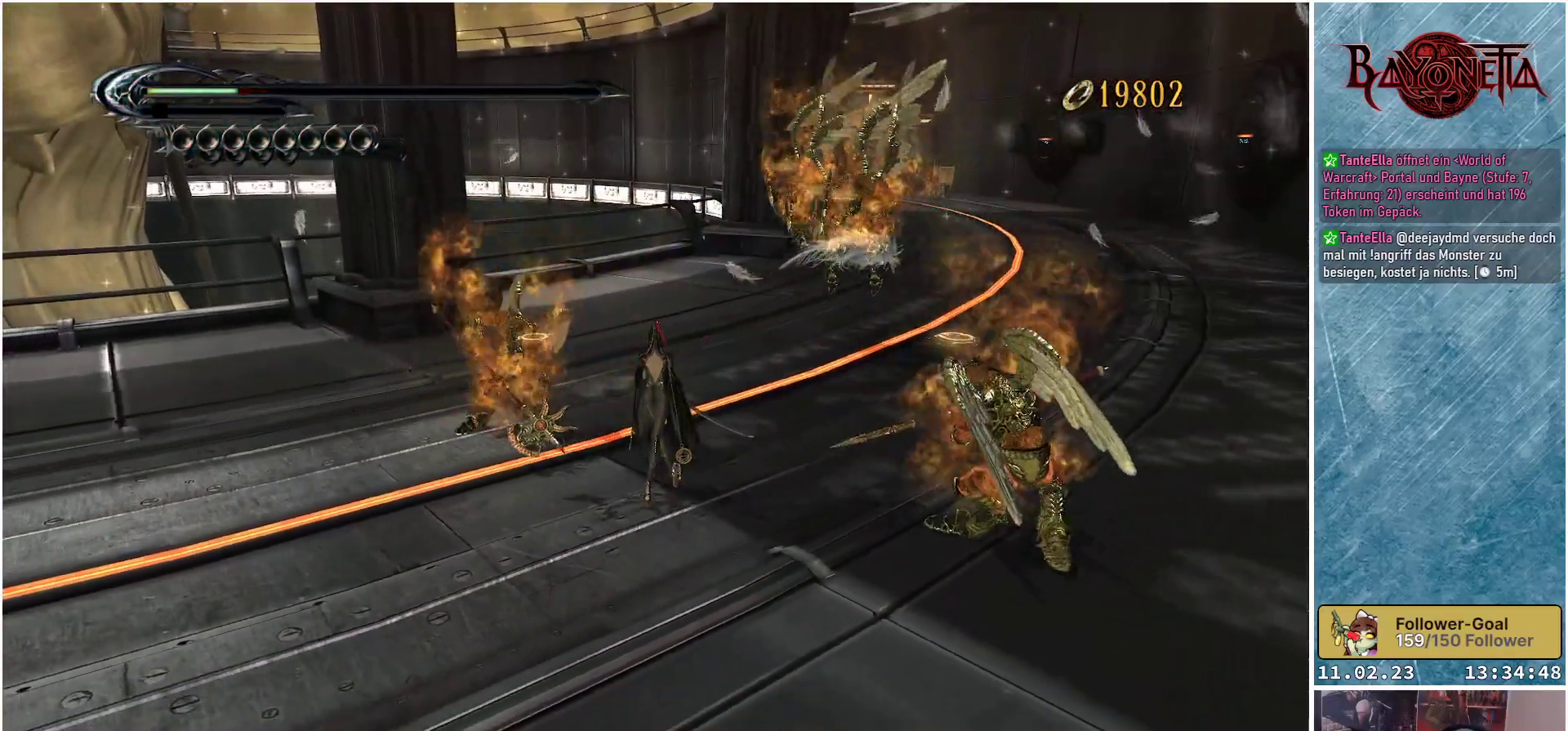
{"buttons": [], "left_stick": "center", "right_stick": "center", "events": []}
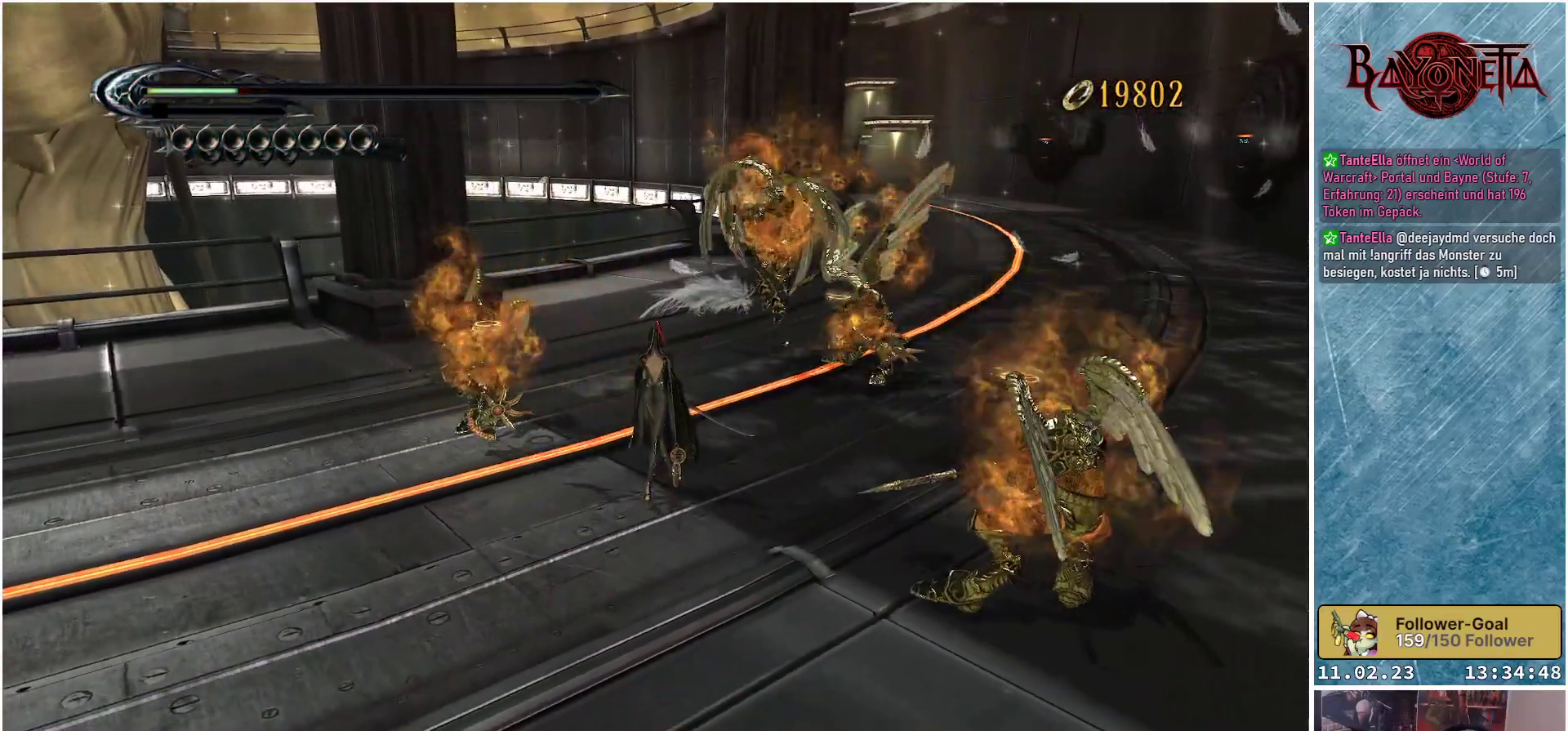
{"buttons": [], "left_stick": "center", "right_stick": "center", "events": []}
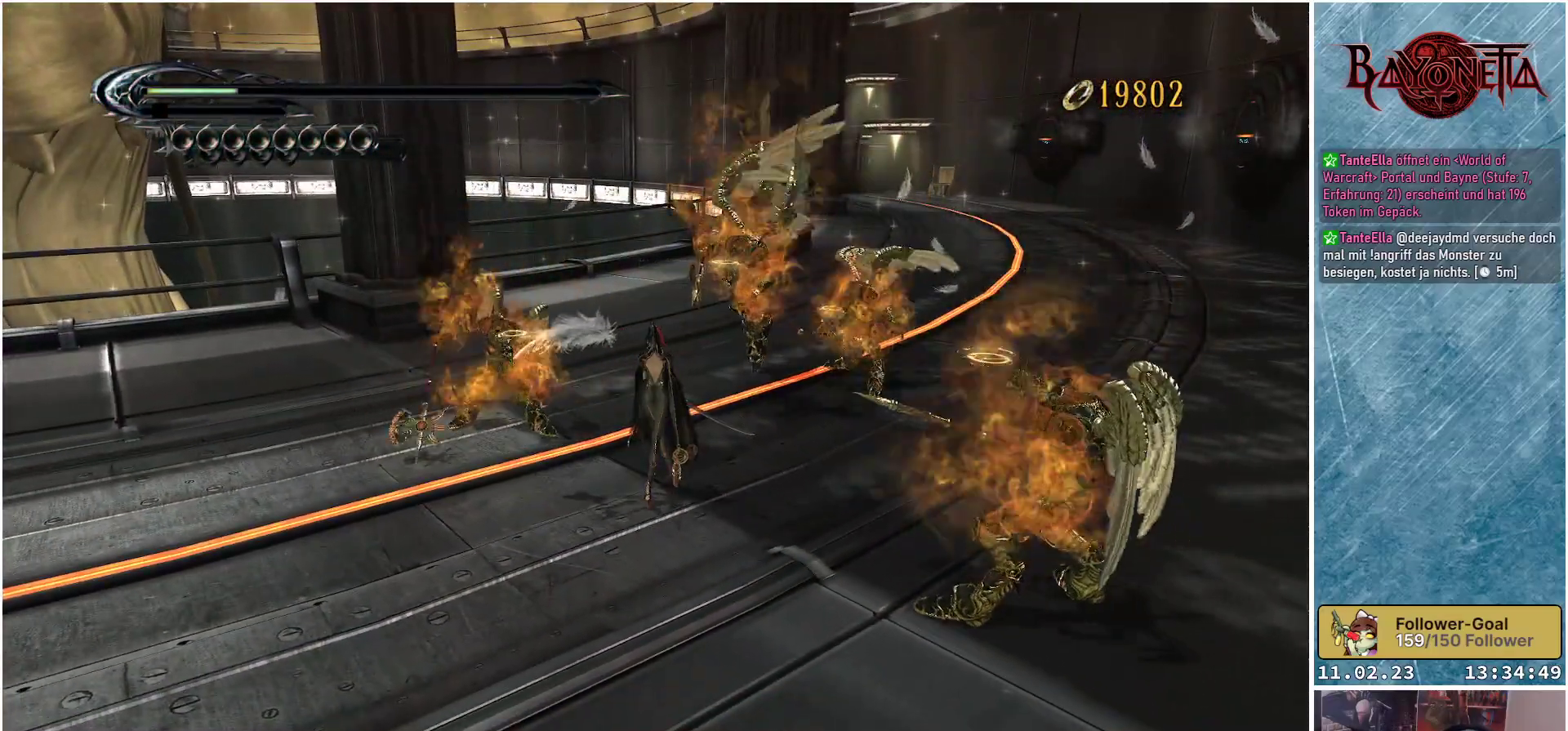
{"buttons": [], "left_stick": "center", "right_stick": "center", "events": []}
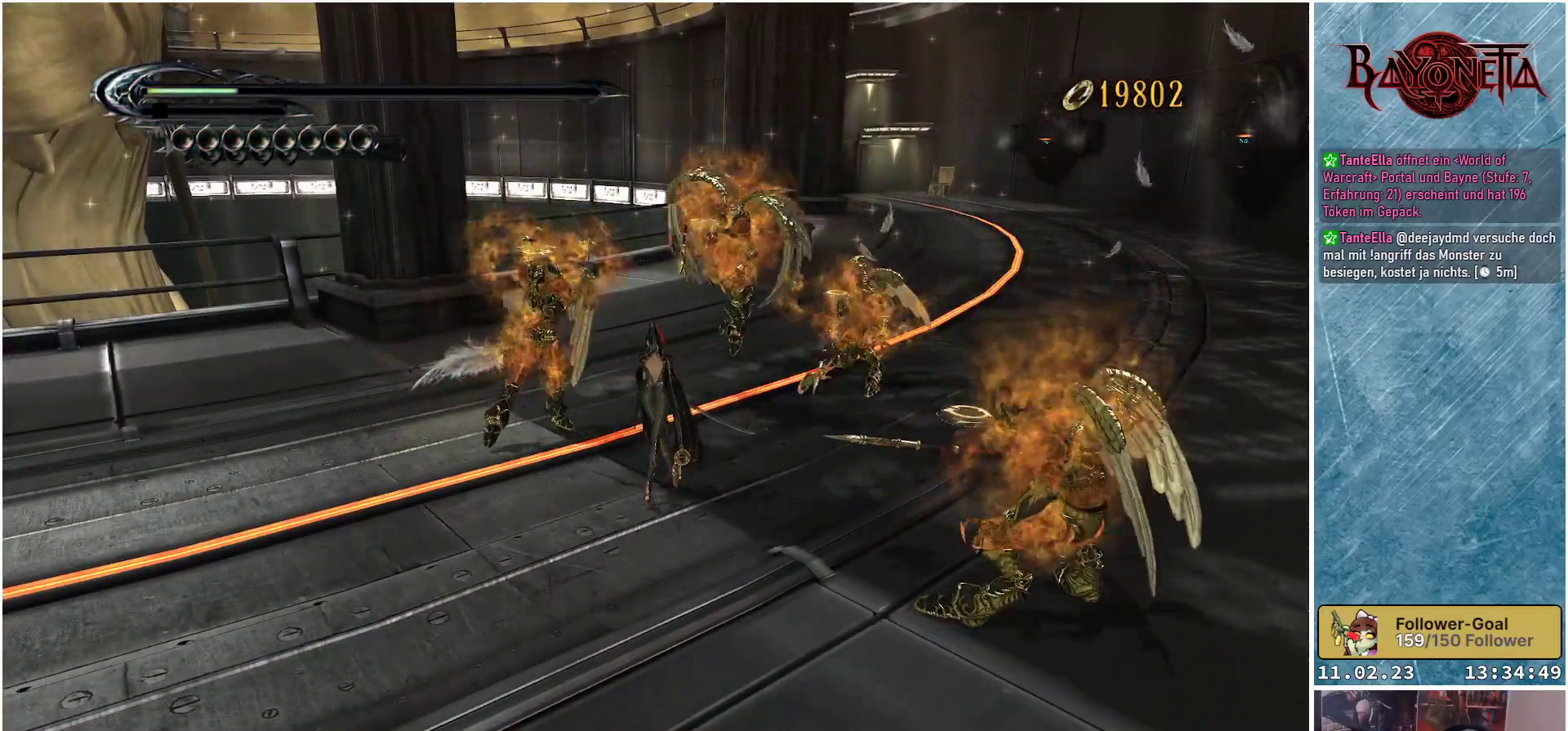
{"buttons": [], "left_stick": "down-left", "right_stick": "center", "events": [[117, "R2", "down"], [117, "left_stick", "up-left"], [250, "R2", "up"], [500, "left_stick", "down-left"]]}
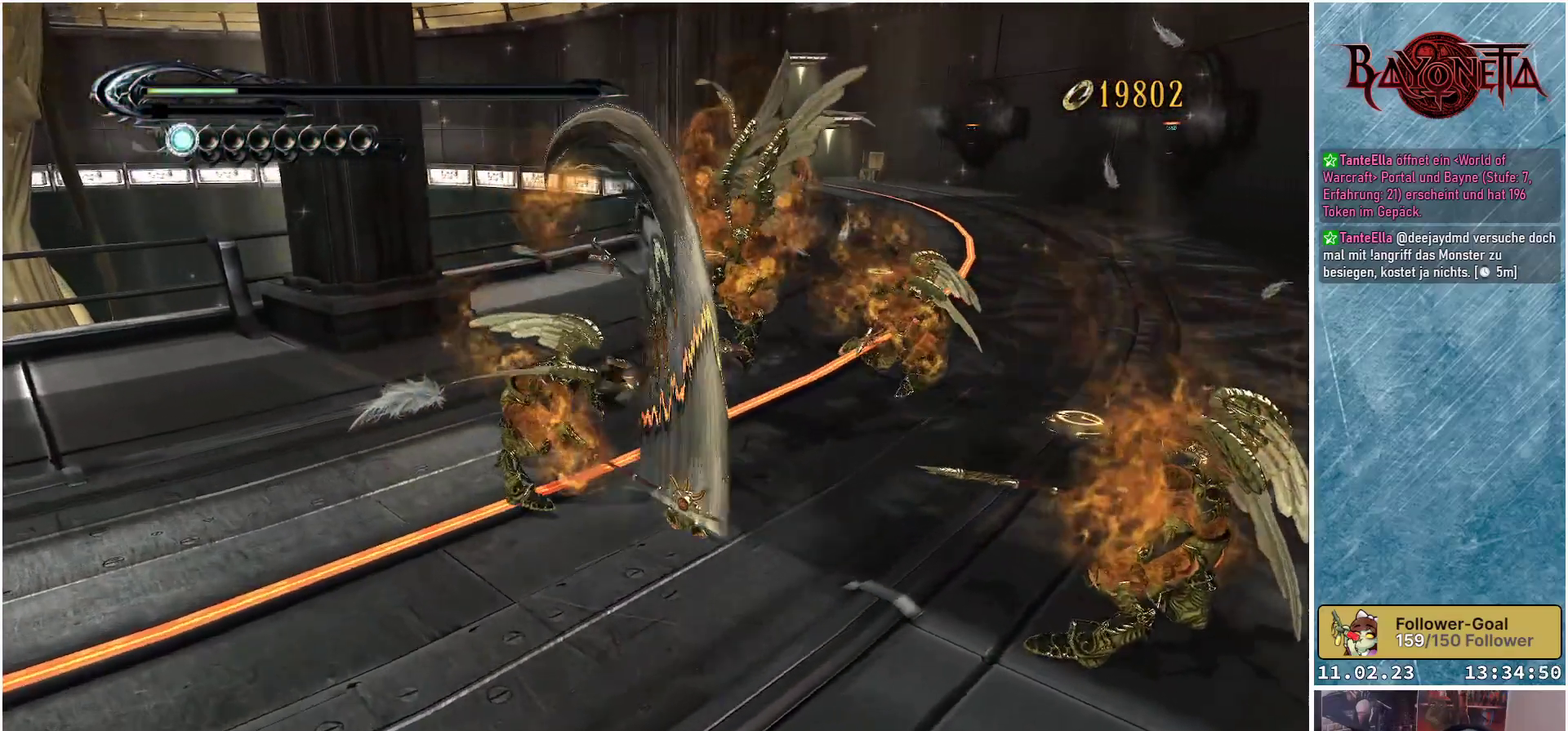
{"buttons": ["Y"], "left_stick": "down", "right_stick": "center", "events": [[100, "Y", "down"], [167, "left_stick", "down"], [200, "Y", "up"], [251, "Y", "down"], [317, "Y", "up"], [367, "Y", "down"], [434, "Y", "up"], [501, "Y", "down"]]}
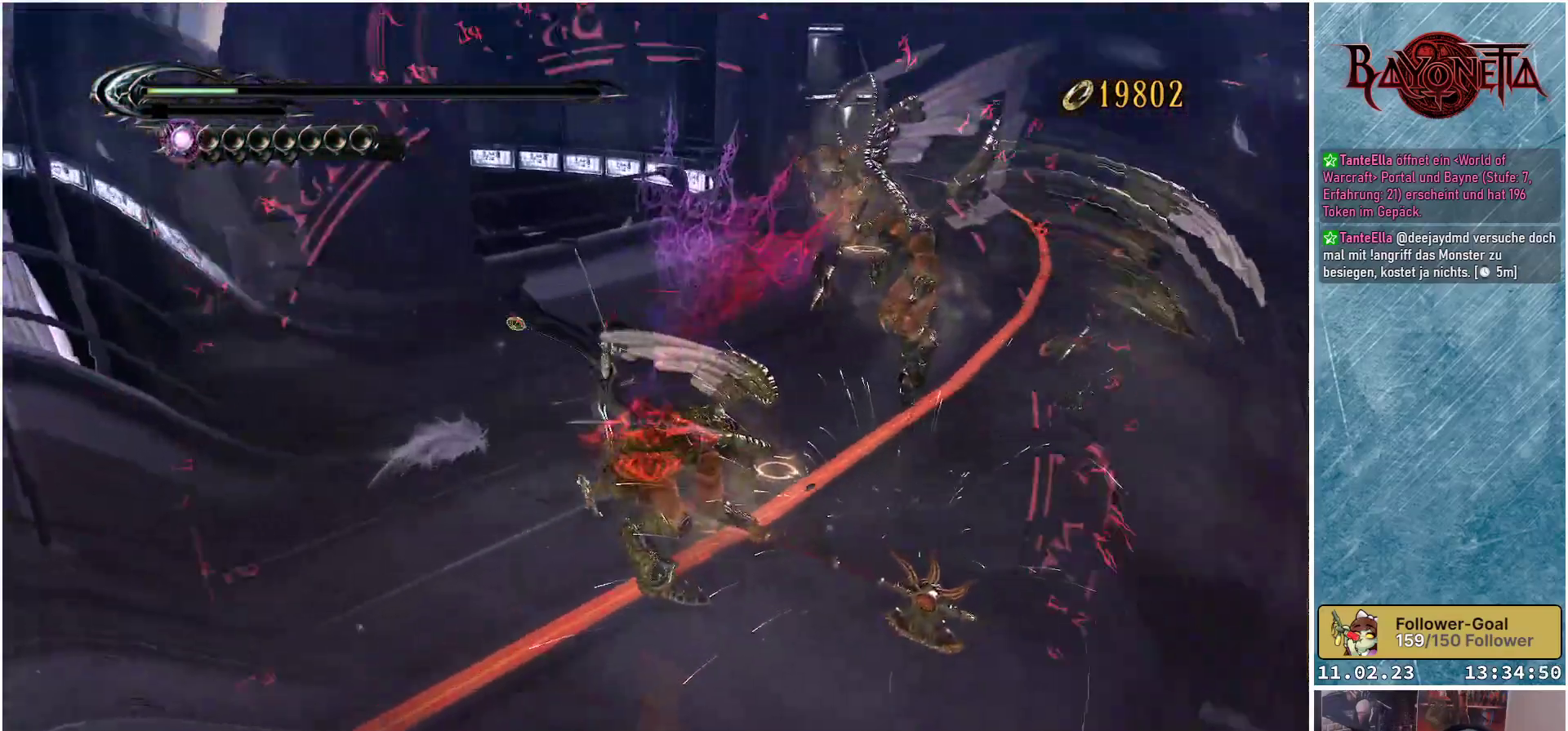
{"buttons": ["Y"], "left_stick": "center", "right_stick": "center", "events": [[67, "Y", "up"], [100, "left_stick", "down-right"], [117, "Y", "down"], [183, "Y", "up"], [250, "Y", "down"], [300, "Y", "up"], [300, "left_stick", "center"], [367, "Y", "down"], [450, "Y", "up"], [484, "Y", "down"]]}
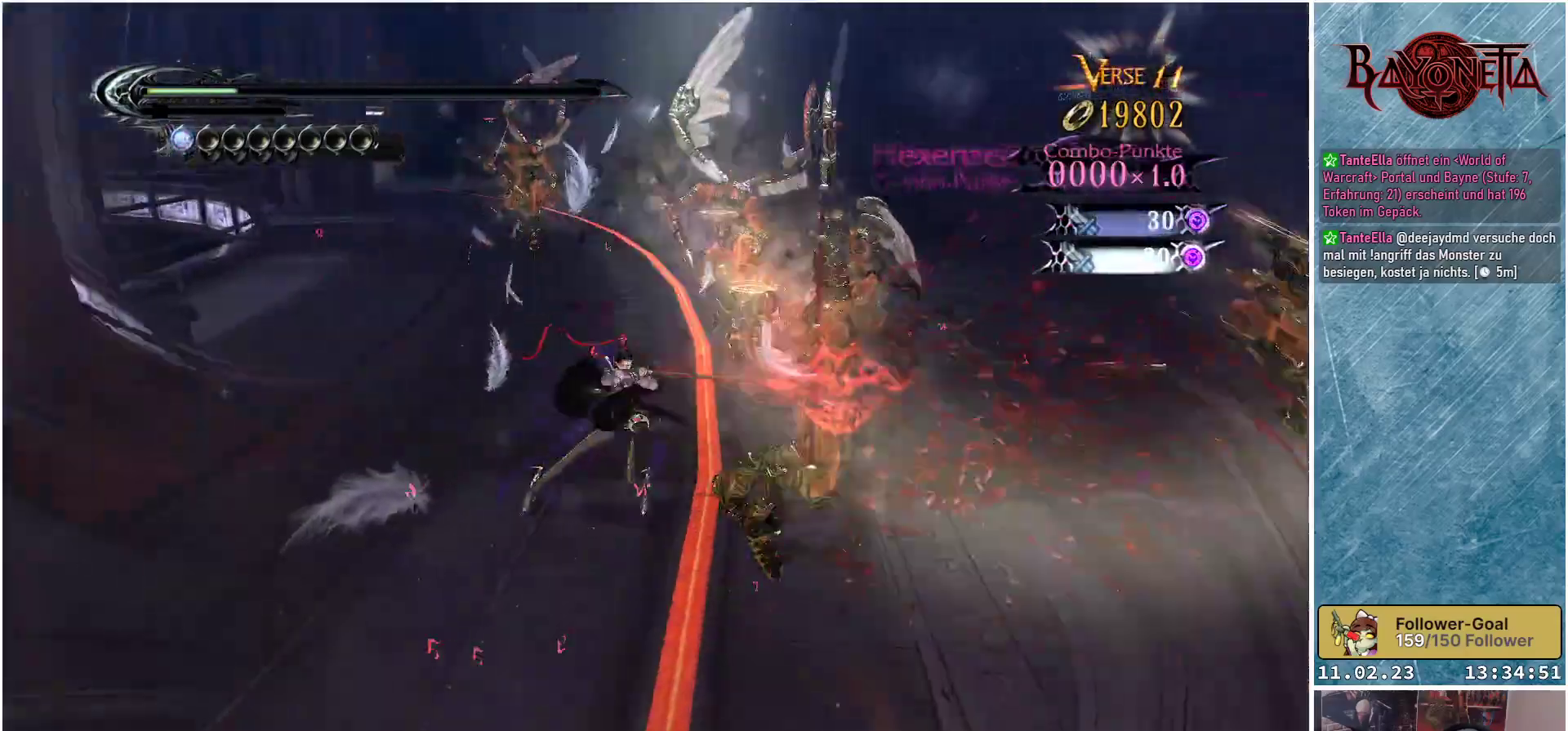
{"buttons": [], "left_stick": "center", "right_stick": "center", "events": [[67, "Y", "up"], [117, "Y", "down"], [200, "Y", "up"], [251, "Y", "down"], [334, "Y", "up"], [384, "Y", "down"], [451, "Y", "up"]]}
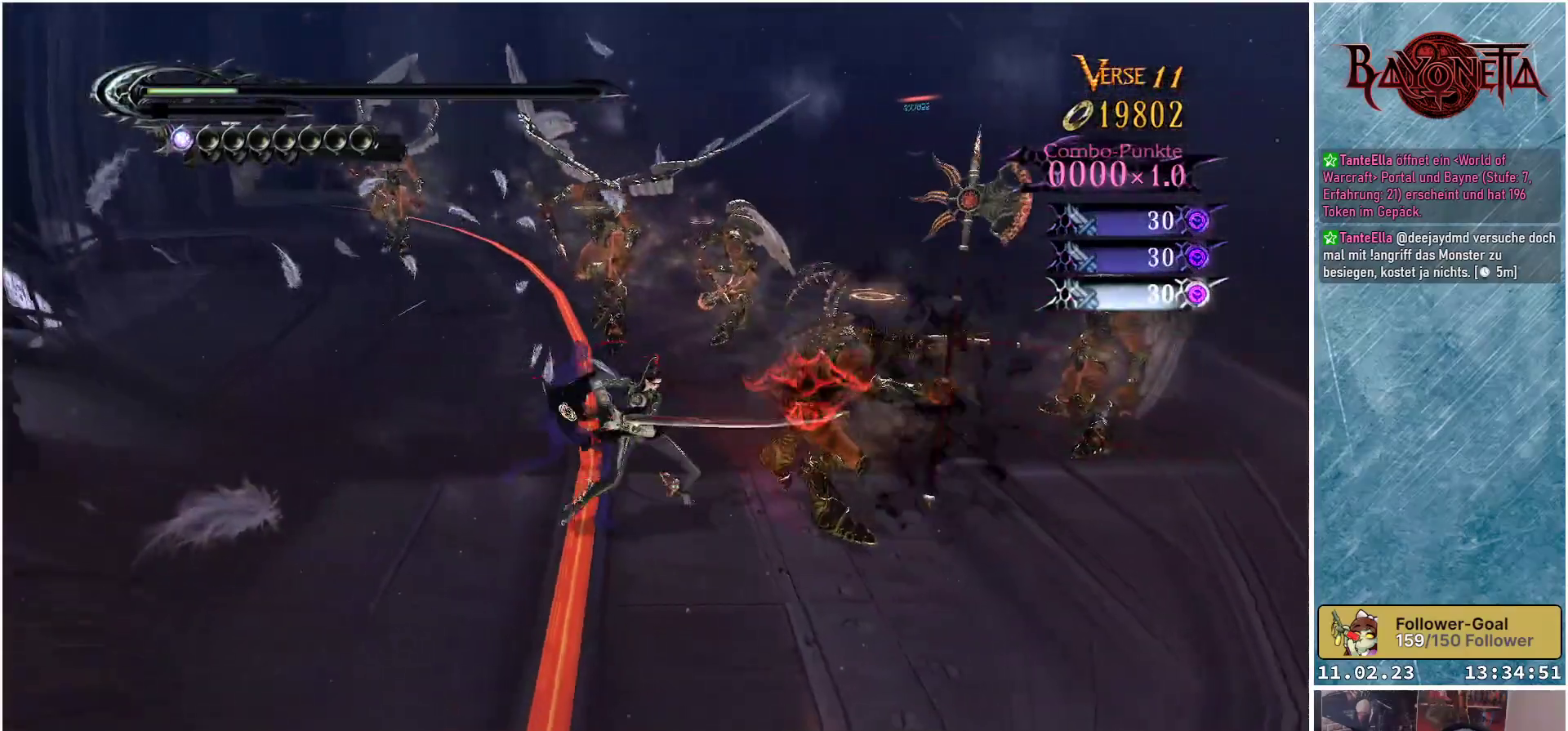
{"buttons": [], "left_stick": "center", "right_stick": "center", "events": [[16, "Y", "down"], [100, "Y", "up"], [150, "Y", "down"], [233, "Y", "up"], [283, "Y", "down"], [367, "Y", "up"], [417, "Y", "down"], [500, "Y", "up"]]}
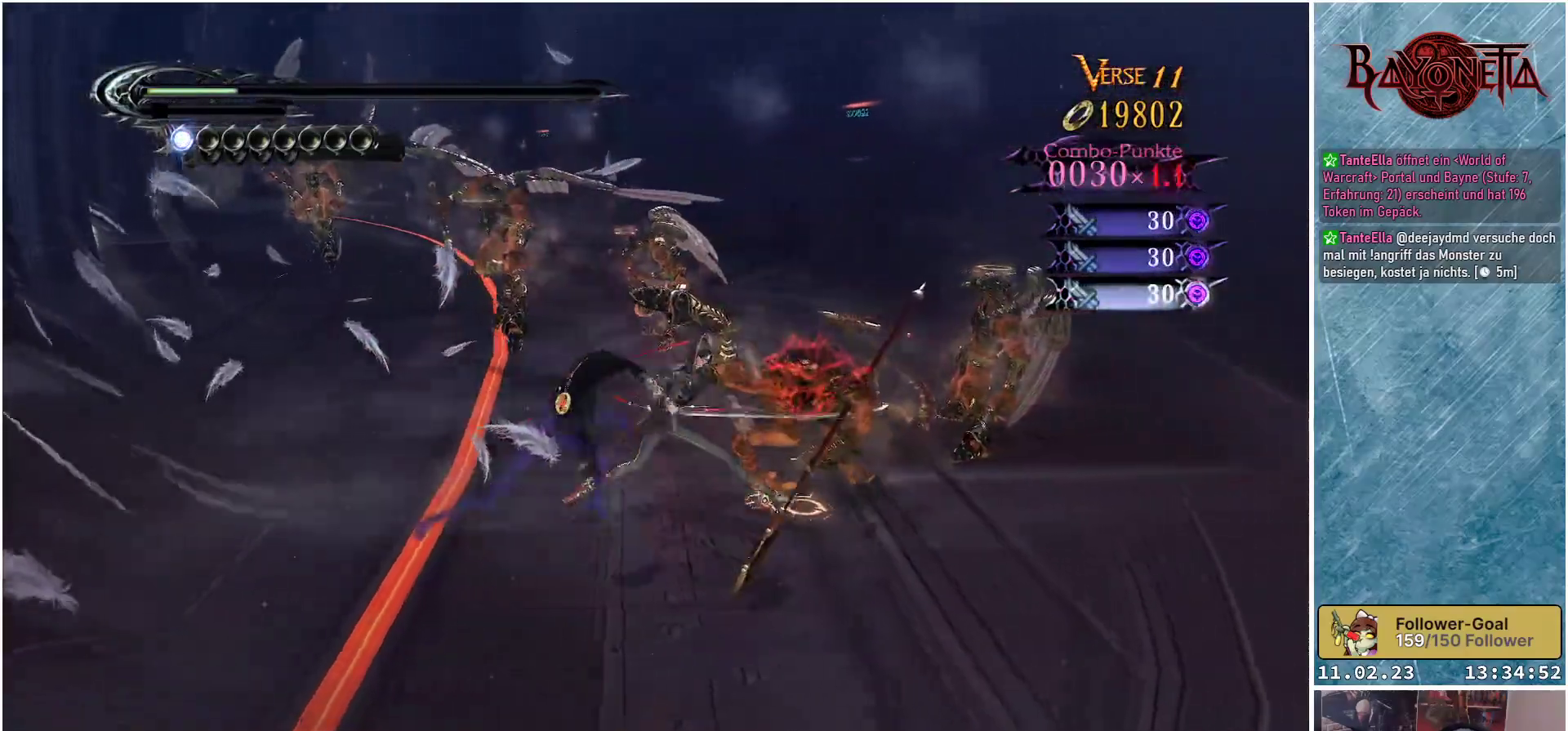
{"buttons": ["Y"], "left_stick": "center", "right_stick": "center", "events": [[67, "Y", "down"], [134, "Y", "up"], [200, "Y", "down"], [267, "Y", "up"], [334, "Y", "down"], [417, "Y", "up"], [484, "Y", "down"]]}
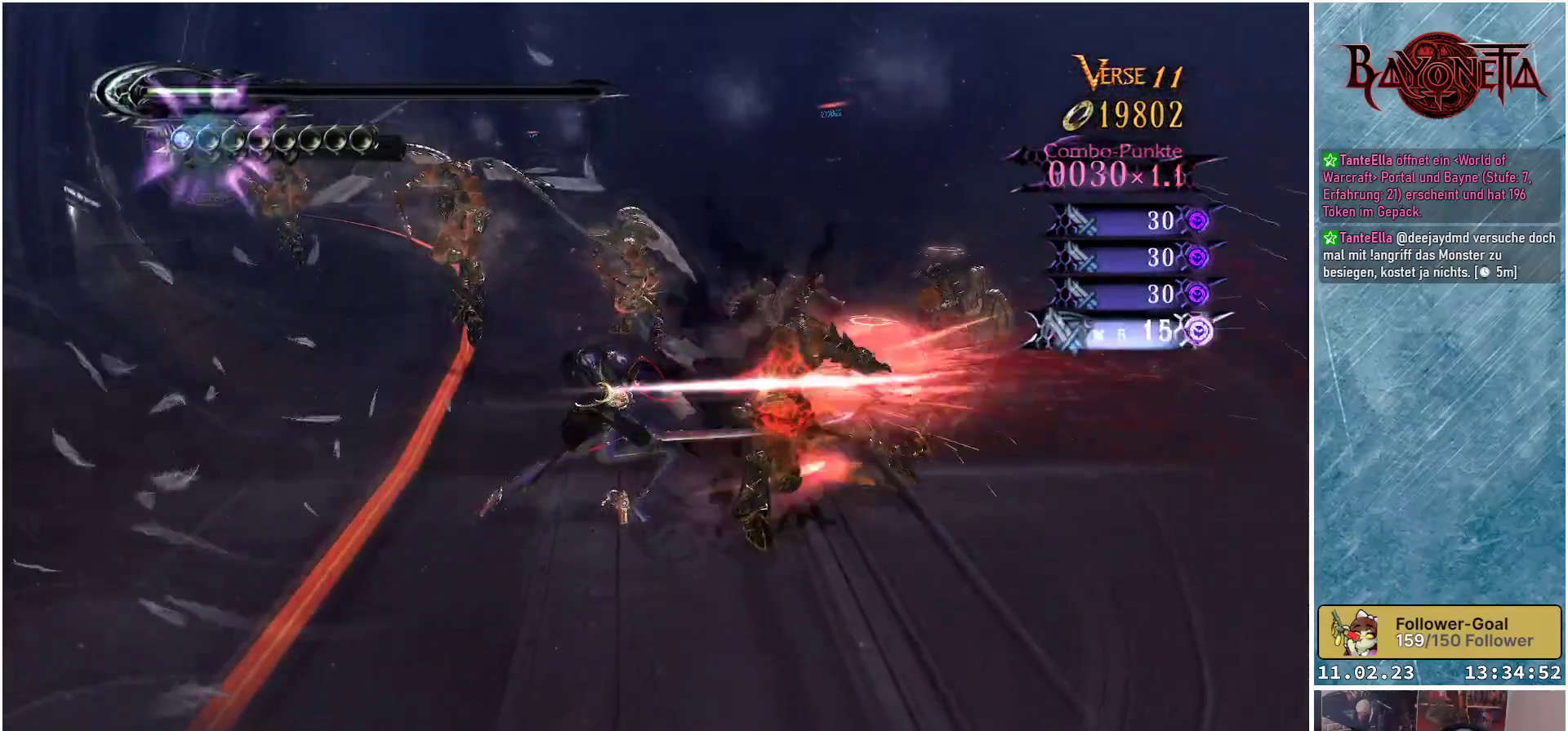
{"buttons": [], "left_stick": "center", "right_stick": "center", "events": [[50, "Y", "up"], [100, "Y", "down"], [200, "Y", "up"], [250, "Y", "down"], [317, "Y", "up"], [383, "Y", "down"], [450, "Y", "up"]]}
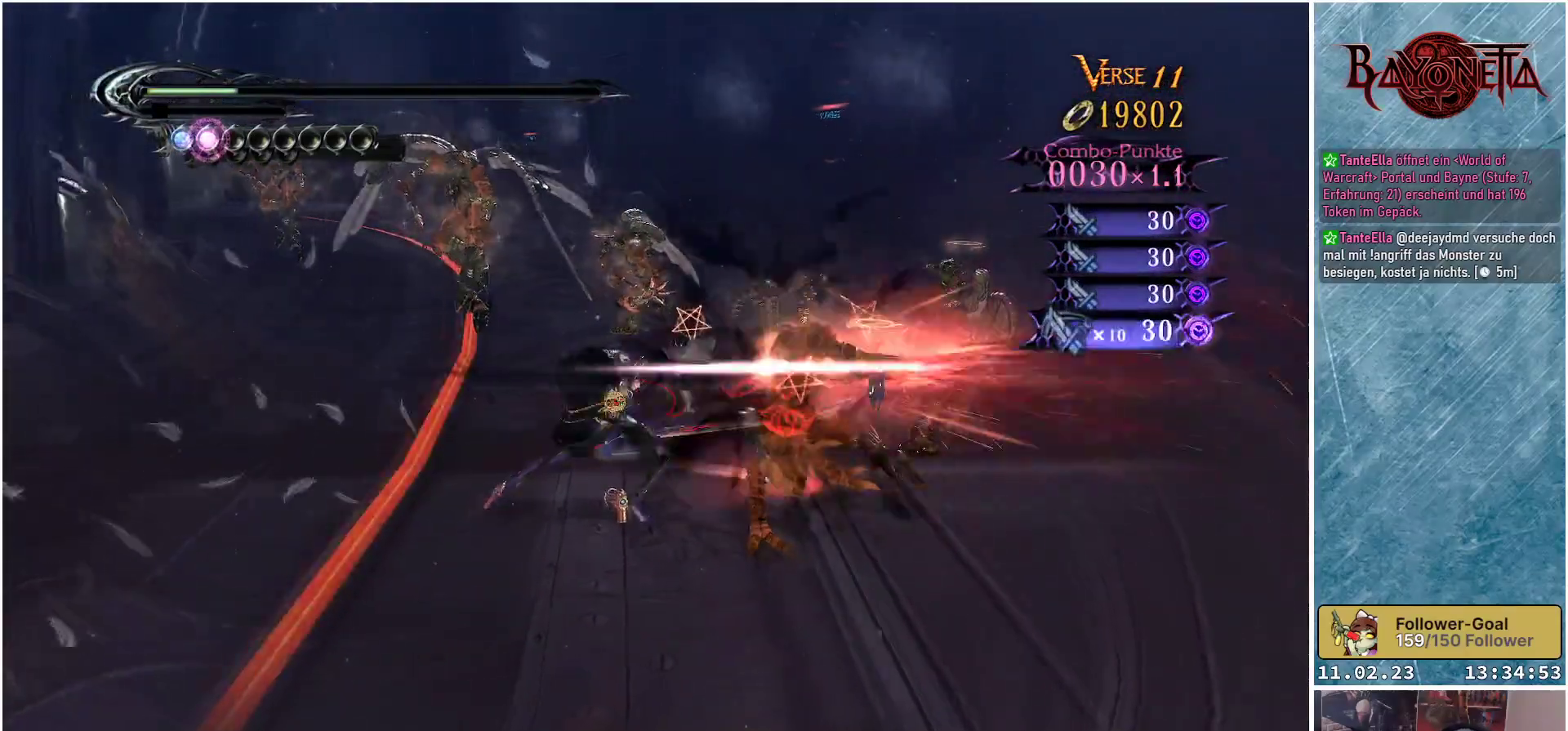
{"buttons": ["Y"], "left_stick": "center", "right_stick": "center", "events": [[17, "Y", "down"], [100, "Y", "up"], [167, "Y", "down"], [234, "Y", "up"], [301, "Y", "down"], [367, "Y", "up"], [451, "Y", "down"]]}
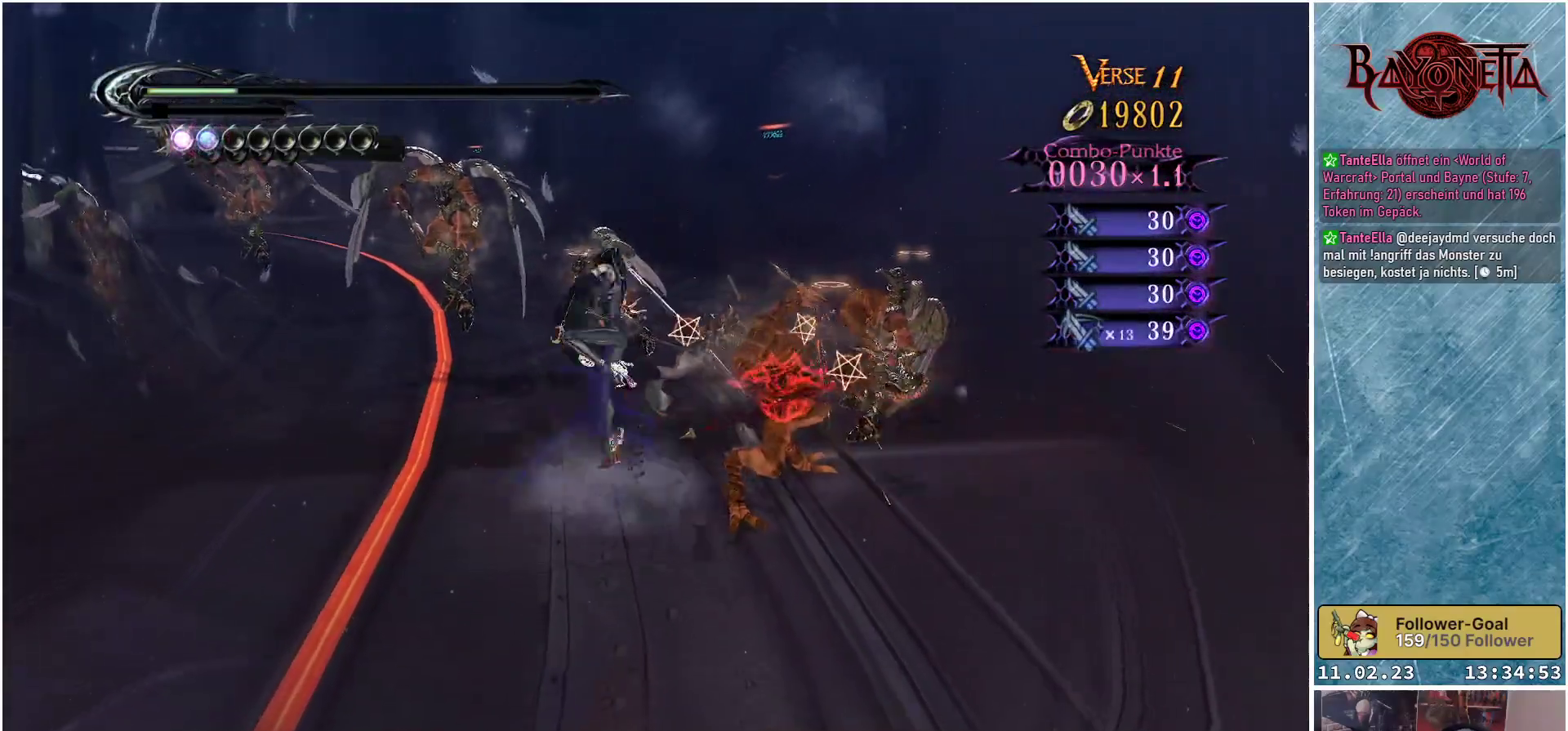
{"buttons": [], "left_stick": "center", "right_stick": "center", "events": [[16, "Y", "up"], [83, "Y", "down"], [133, "Y", "up"], [217, "Y", "down"], [300, "Y", "up"], [367, "Y", "down"], [450, "Y", "up"]]}
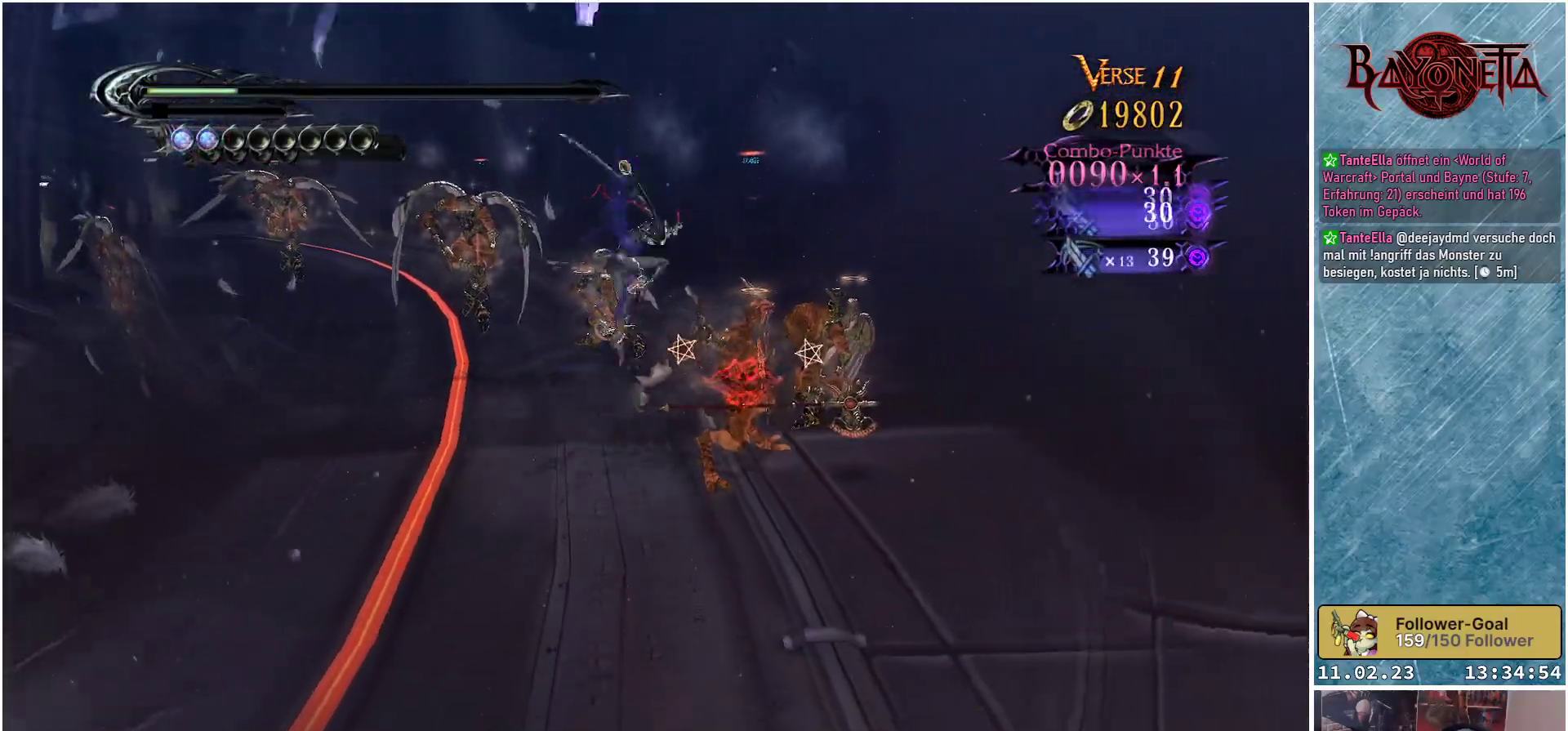
{"buttons": ["Y"], "left_stick": "center", "right_stick": "center", "events": [[17, "Y", "down"], [100, "Y", "up"], [167, "Y", "down"], [251, "Y", "up"], [301, "Y", "down"], [384, "Y", "up"], [451, "Y", "down"]]}
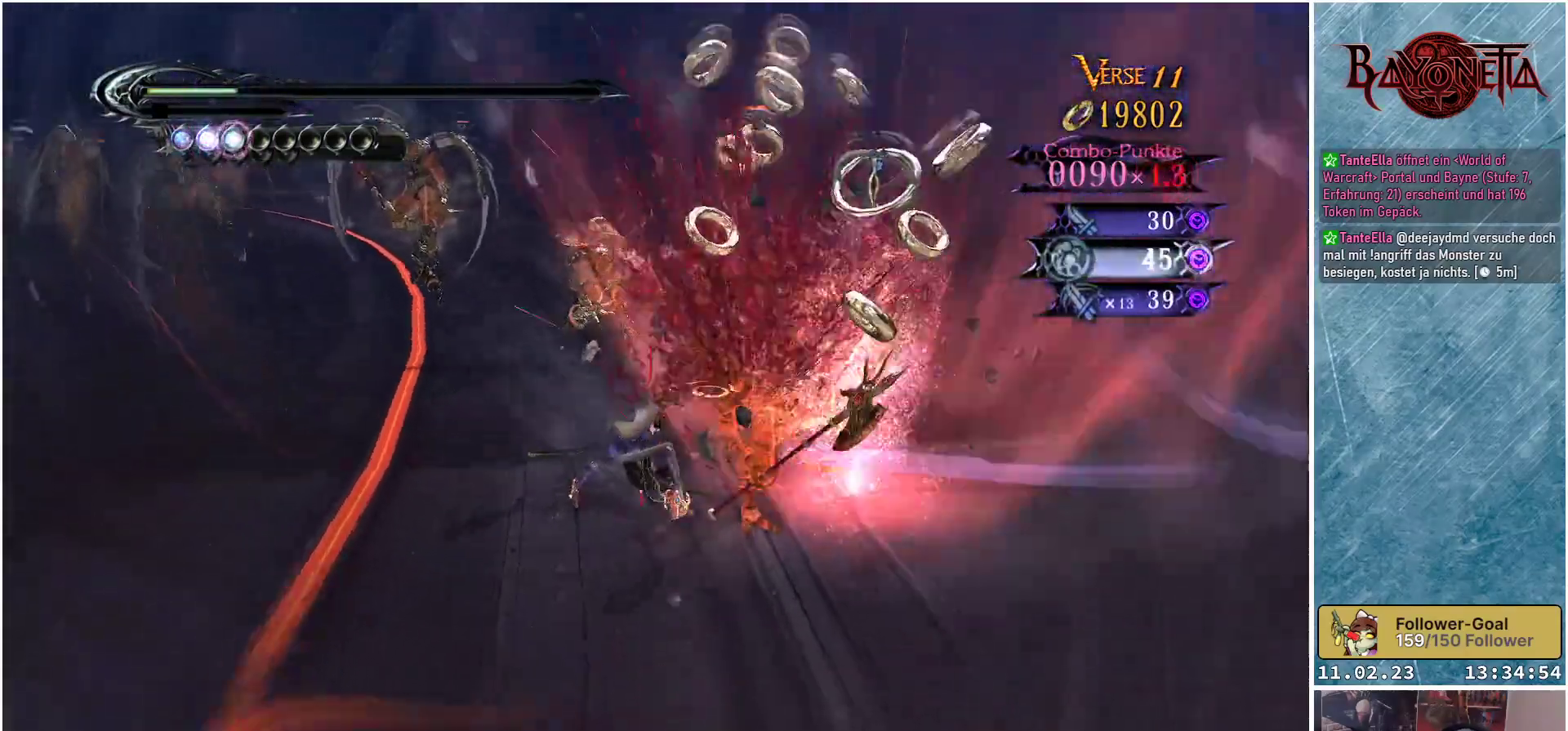
{"buttons": [], "left_stick": "up-right", "right_stick": "center", "events": [[16, "Y", "up"], [100, "Y", "down"], [183, "Y", "up"], [250, "Y", "down"], [317, "Y", "up"], [317, "left_stick", "right"], [384, "Y", "down"], [484, "Y", "up"], [484, "left_stick", "up-right"]]}
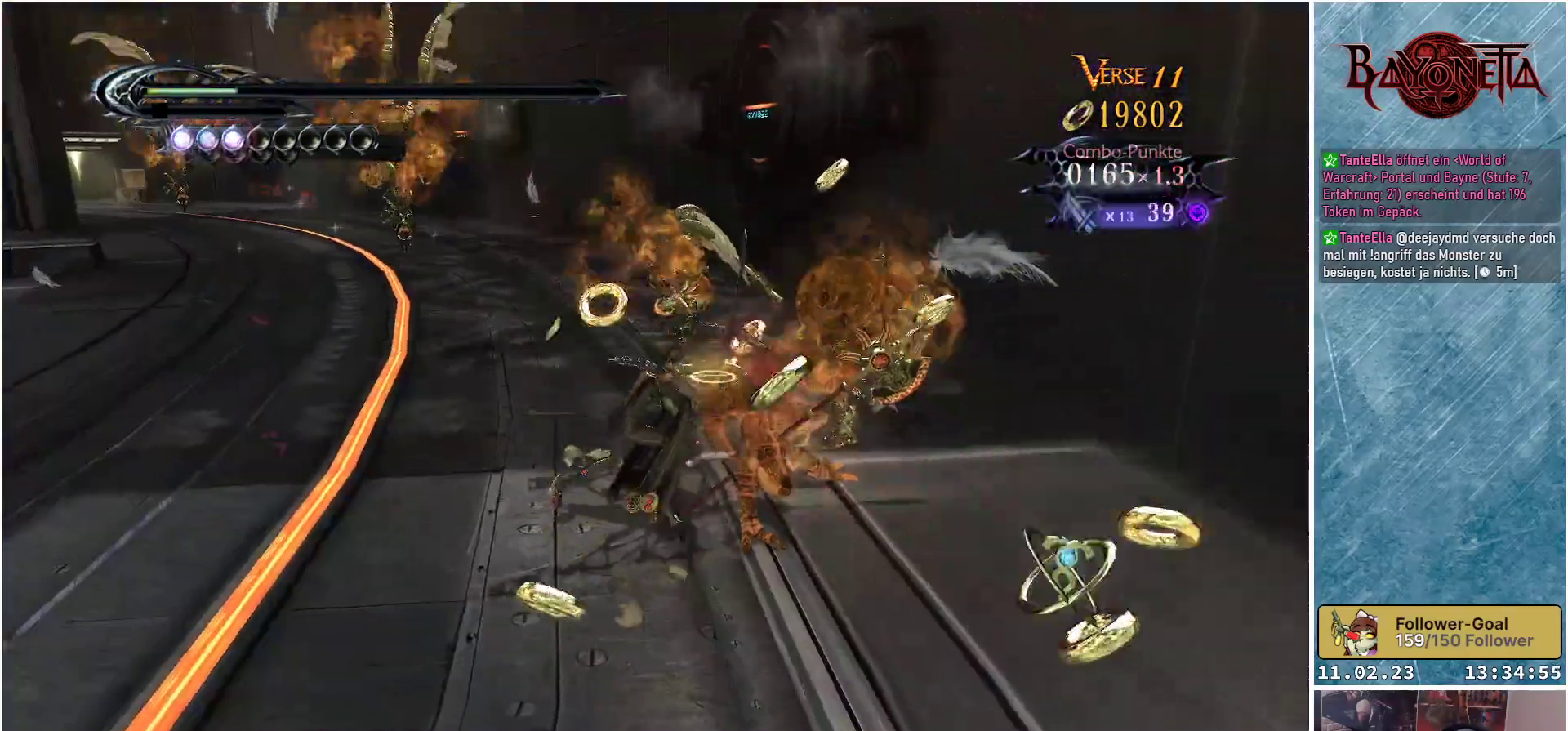
{"buttons": ["Y"], "left_stick": "right", "right_stick": "center", "events": [[34, "Y", "down"], [100, "Y", "up"], [184, "Y", "down"], [251, "Y", "up"], [301, "Y", "down"], [301, "left_stick", "right"], [384, "Y", "up"], [467, "Y", "down"]]}
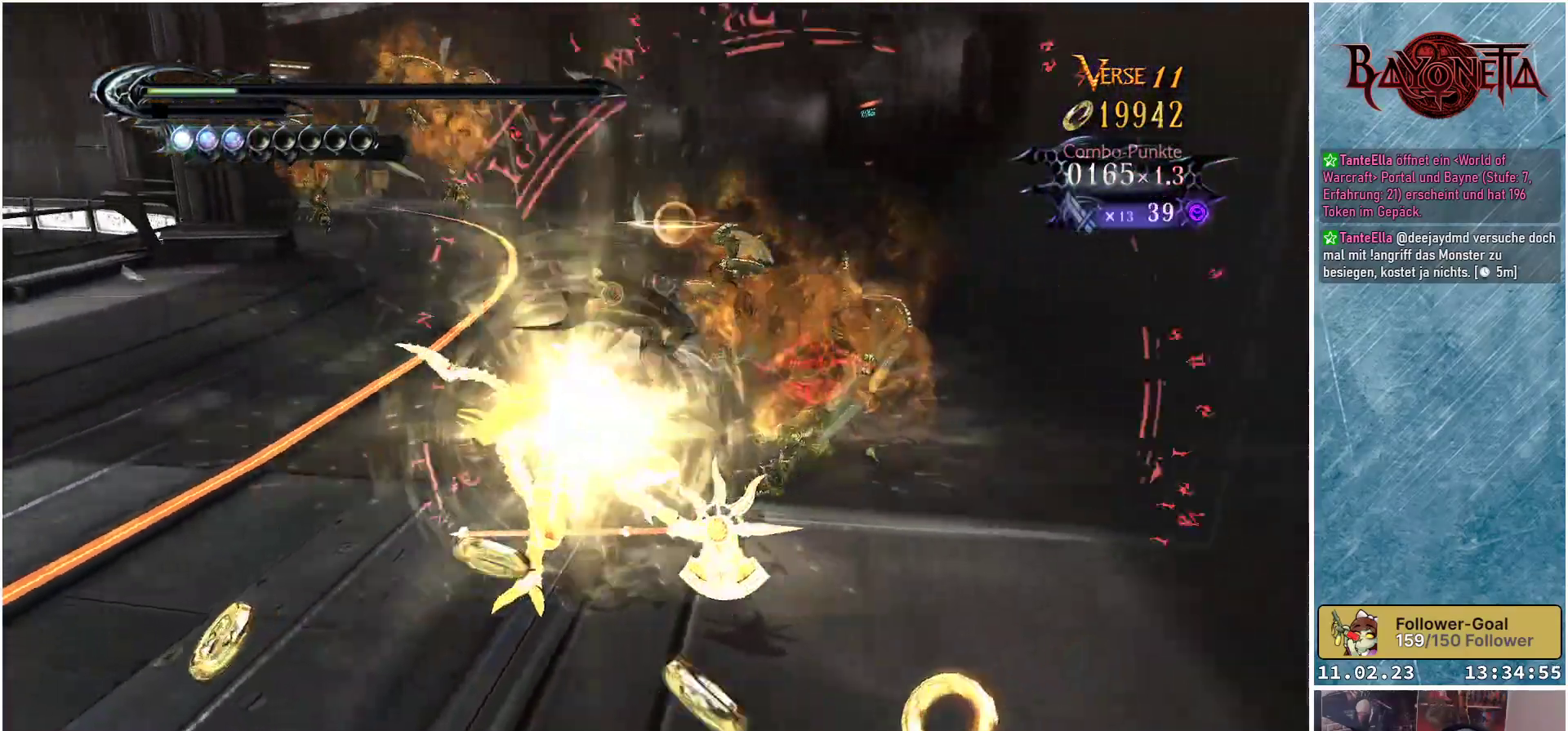
{"buttons": [], "left_stick": "center", "right_stick": "center", "events": [[50, "Y", "up"], [100, "Y", "down"], [200, "Y", "up"], [267, "Y", "down"], [300, "left_stick", "center"], [333, "Y", "up"], [417, "Y", "down"], [484, "Y", "up"]]}
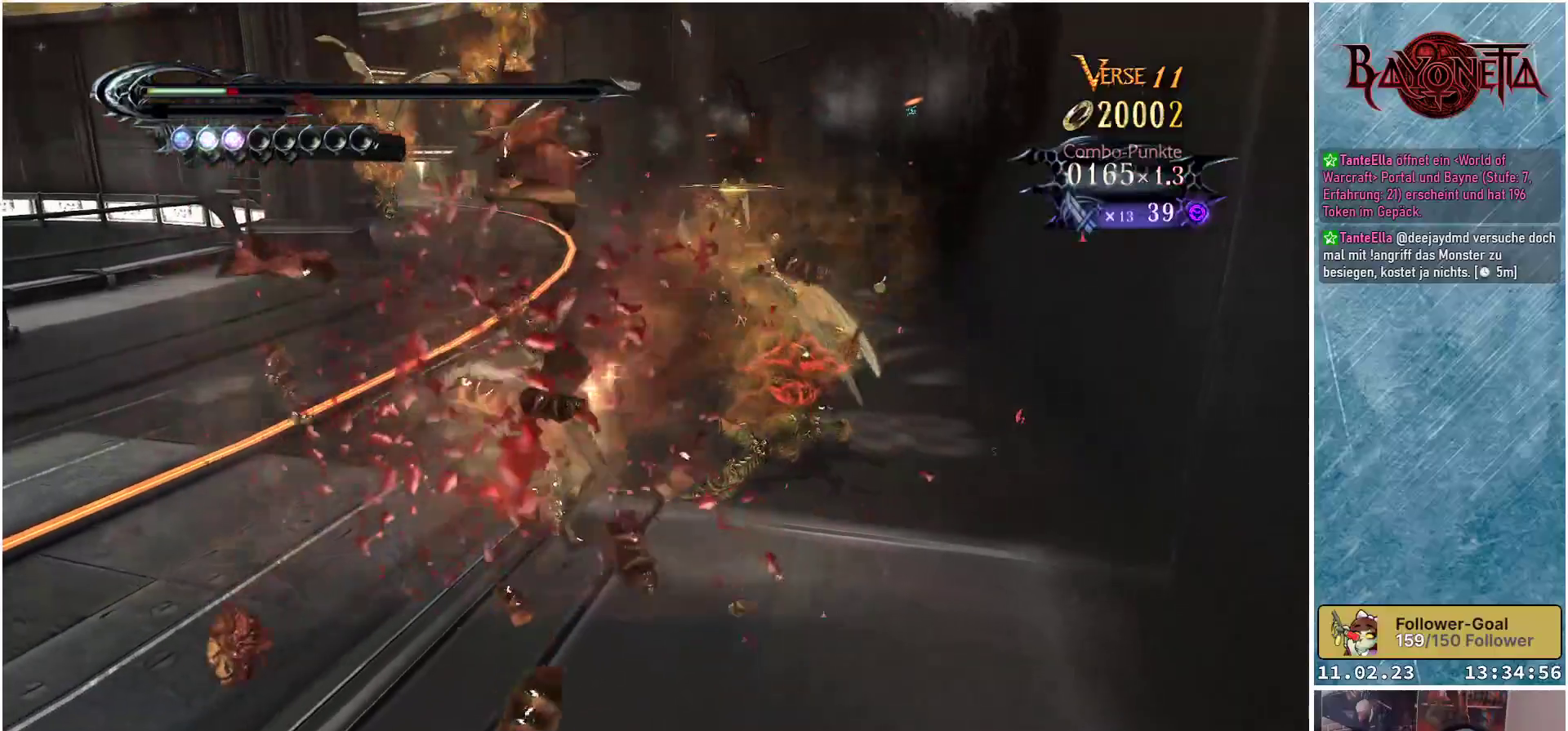
{"buttons": [], "left_stick": "center", "right_stick": "center", "events": [[50, "Y", "down"], [117, "Y", "up"]]}
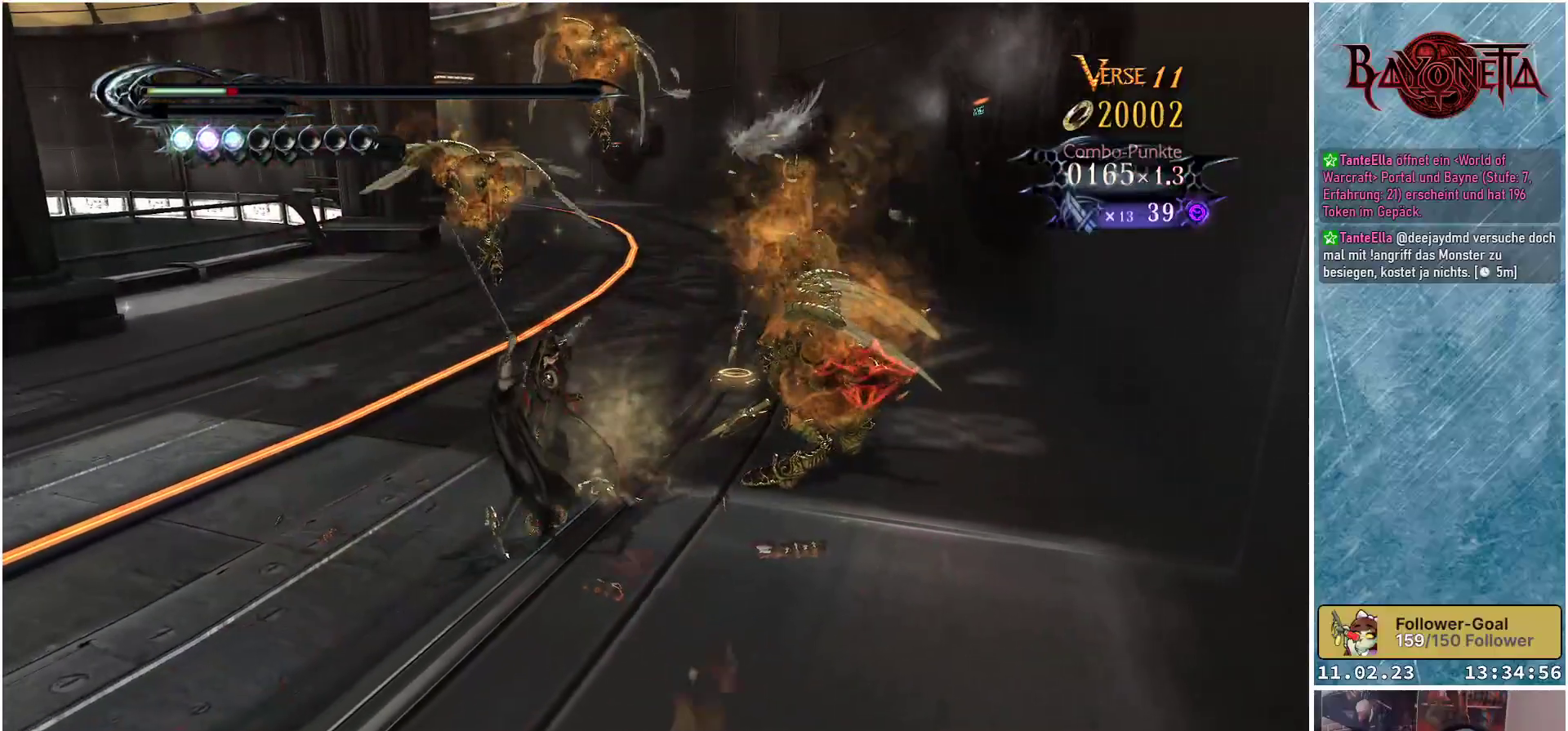
{"buttons": [], "left_stick": "center", "right_stick": "center", "events": []}